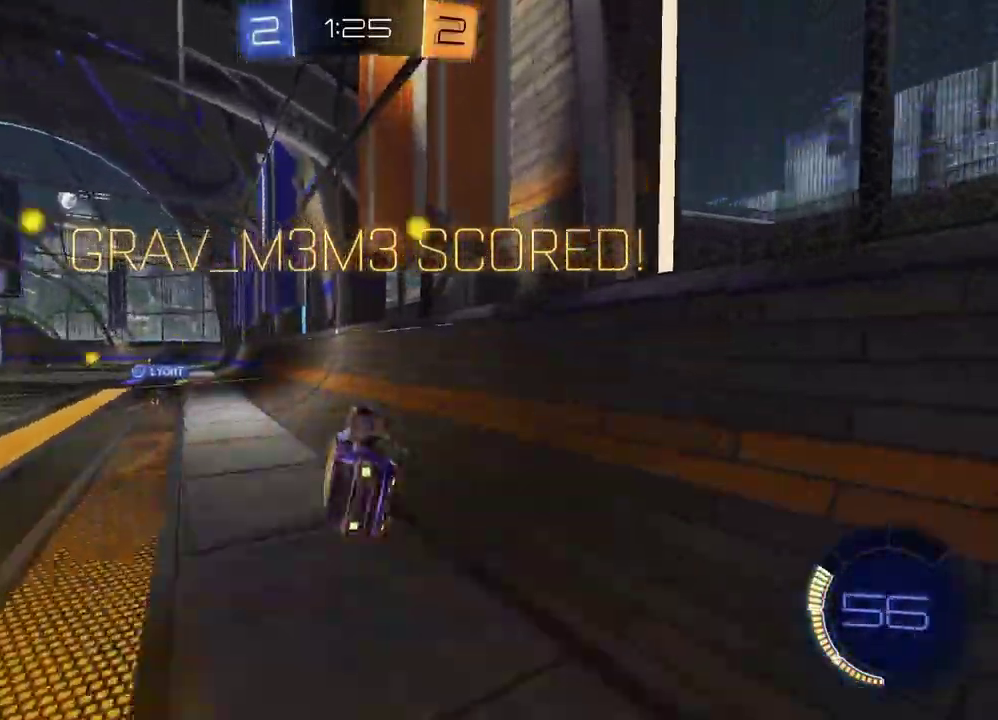
Gameplay with a controller (PlayStation layout); each line is a JSON object with the inputs held at the frame after it. "events" lists button and stick changes between this image and that frame as [ms after this image, input, new state], when the widget could be followed in between. Not read: L1 R1.
{"buttons": [], "left_stick": "right", "right_stick": "center", "events": [[33, "R2", "down"], [50, "left_stick", "center"], [183, "left_stick", "left"], [350, "CROSS", "down"], [383, "R2", "up"], [417, "CROSS", "up"], [417, "left_stick", "right"]]}
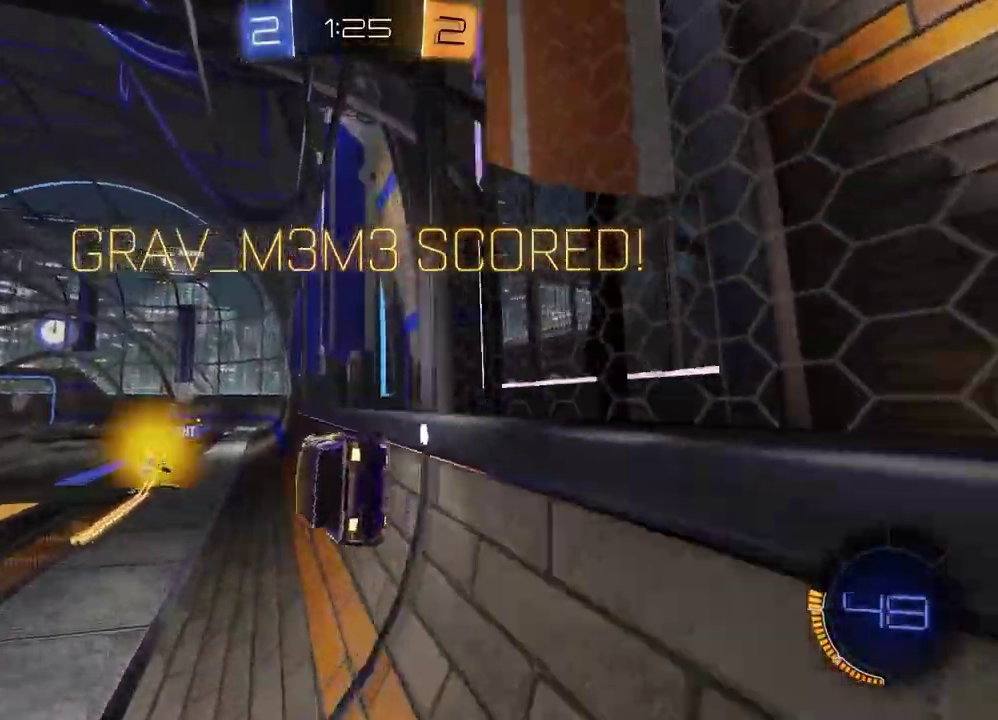
{"buttons": [], "left_stick": "right", "right_stick": "center", "events": [[117, "CROSS", "down"], [167, "CROSS", "up"], [167, "left_stick", "up-right"], [217, "CROSS", "down"], [283, "CROSS", "up"], [283, "left_stick", "right"], [367, "CROSS", "down"], [433, "CROSS", "up"]]}
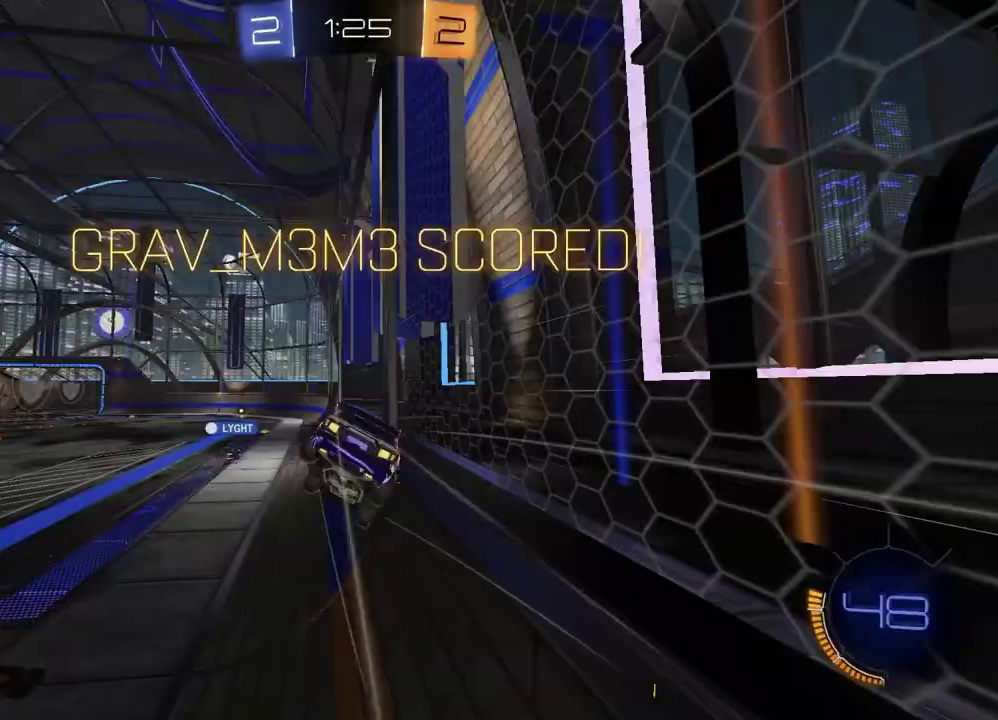
{"buttons": [], "left_stick": "right", "right_stick": "center", "events": [[17, "CROSS", "down"], [100, "CROSS", "up"], [117, "left_stick", "center"], [167, "R2", "down"], [183, "left_stick", "down-left"], [217, "SQUARE", "down"], [267, "left_stick", "center"], [383, "left_stick", "up-right"], [433, "left_stick", "right"], [467, "R2", "up"], [467, "SQUARE", "up"]]}
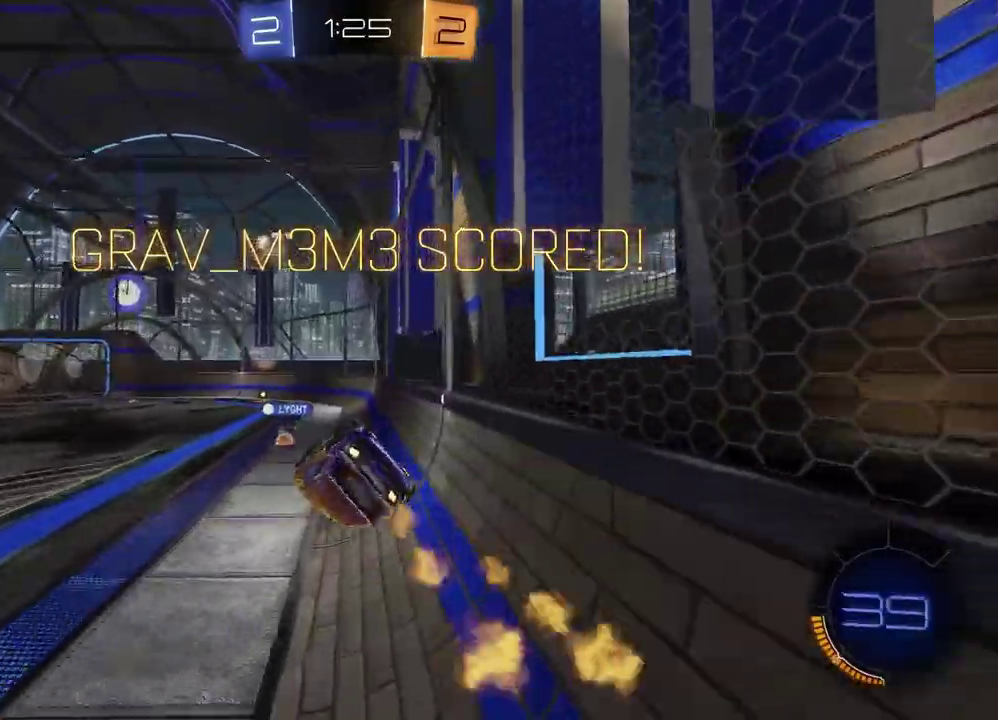
{"buttons": [], "left_stick": "center", "right_stick": "center", "events": [[33, "SQUARE", "down"], [67, "left_stick", "center"], [150, "SQUARE", "up"]]}